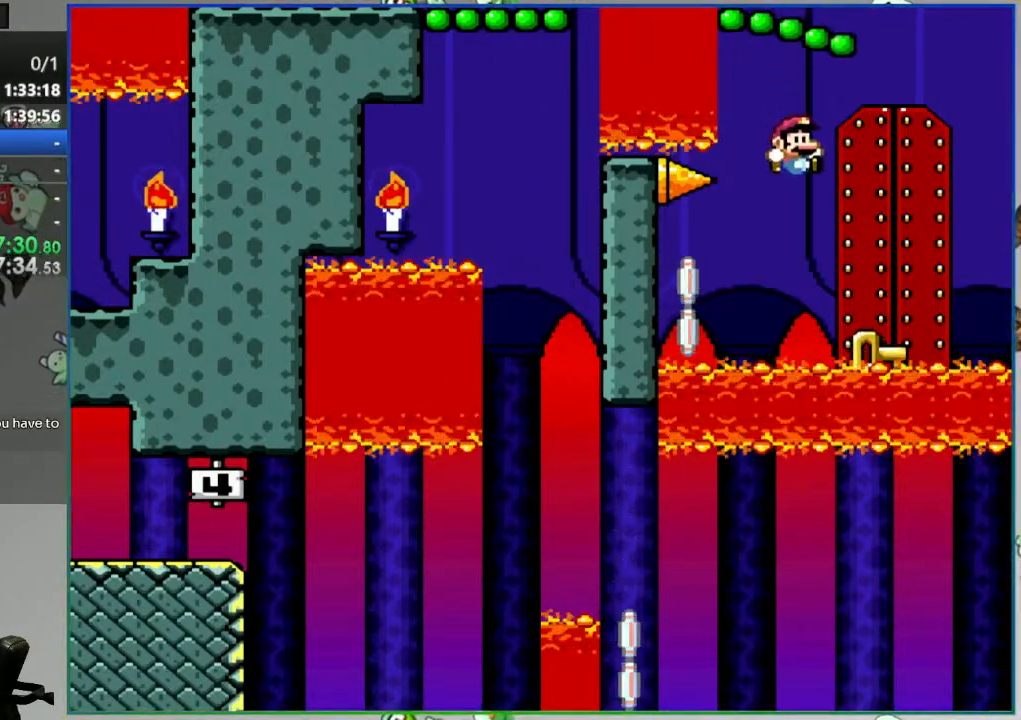
Gameplay with a controller (Nintendo layout); each line is a JSON object with the inputs held at the frame after it (dt_ms = milliseconds from this image to that frame). "events" lists button and stick changes between this image and that frame as [ms after this image, input, new state], when the widget could be followed in between. Not read: L3 R3 START.
{"dt_ms": 1000, "buttons": [], "events": [[267, "DPAD_RIGHT", "up"], [550, "A", "down"], [633, "A", "up"], [733, "A", "down"], [800, "A", "up"]]}
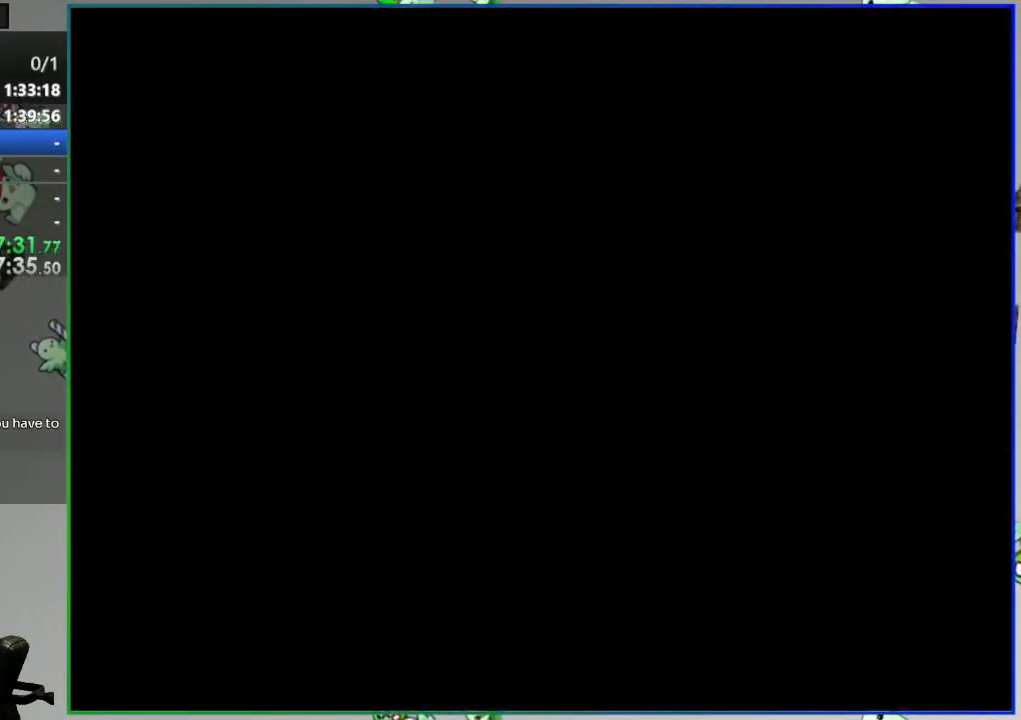
{"dt_ms": 500, "buttons": [], "events": []}
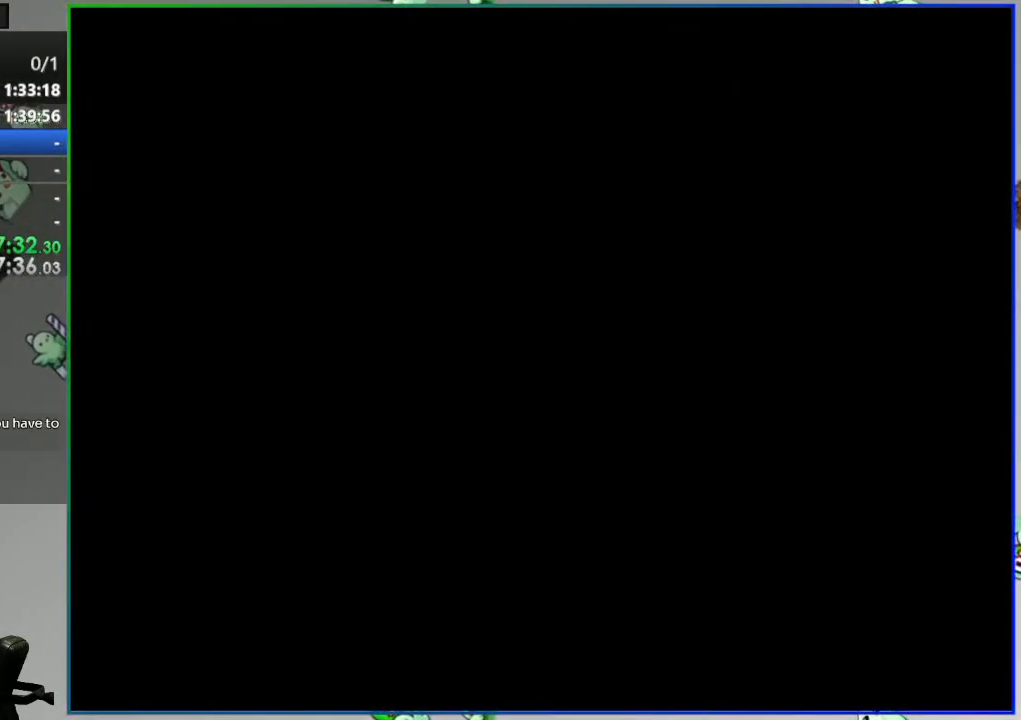
{"dt_ms": 500, "buttons": [], "events": []}
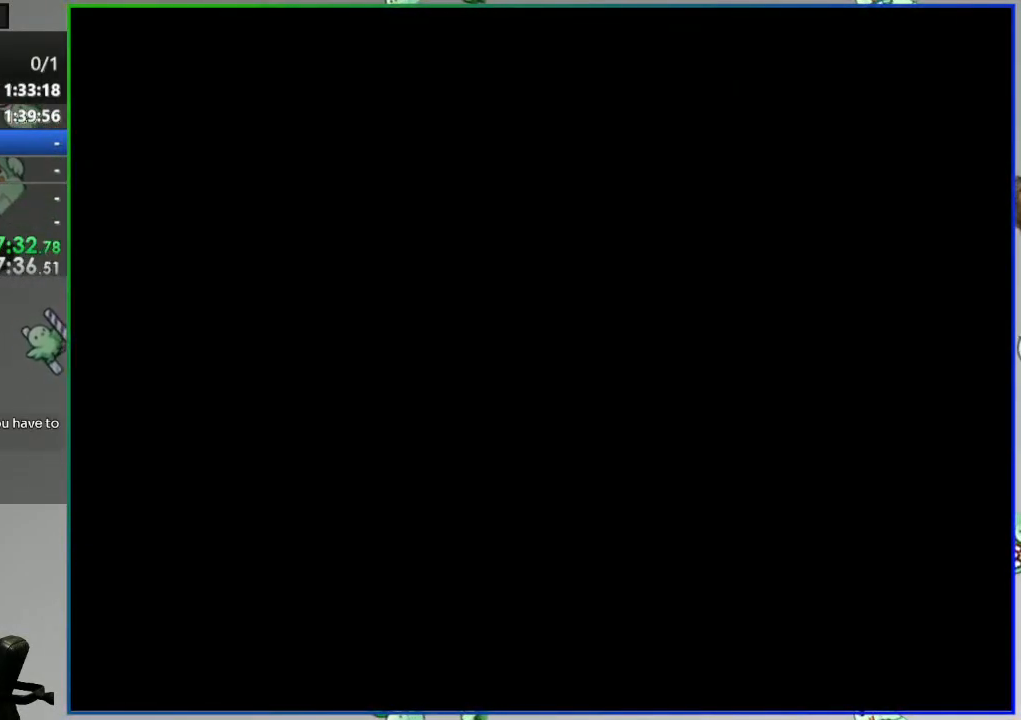
{"dt_ms": 500, "buttons": ["Y", "DPAD_RIGHT"], "events": [[150, "DPAD_RIGHT", "down"], [150, "Y", "down"]]}
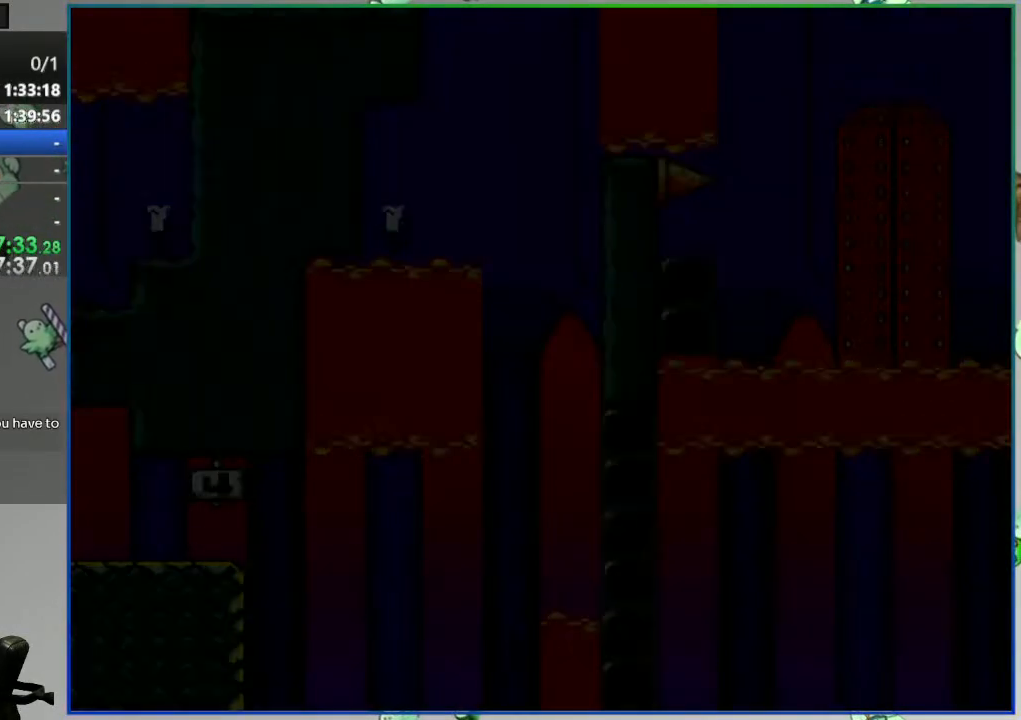
{"dt_ms": 500, "buttons": ["B", "Y", "DPAD_RIGHT"], "events": [[400, "B", "down"]]}
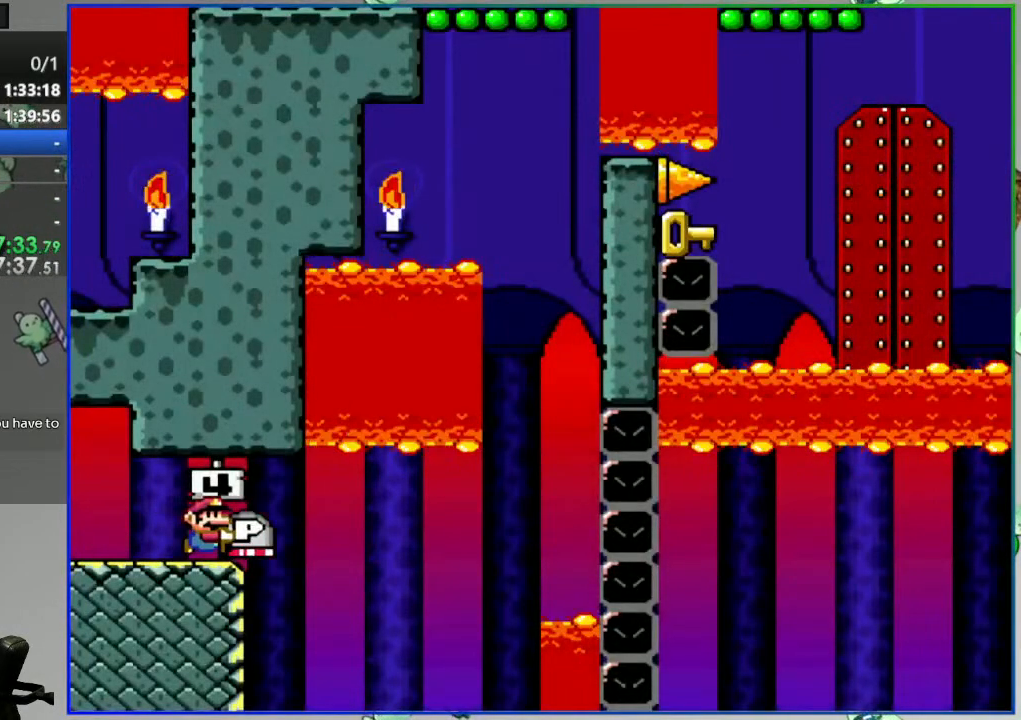
{"dt_ms": 500, "buttons": ["Y", "DPAD_LEFT"], "events": [[33, "B", "up"], [417, "DPAD_RIGHT", "up"], [483, "DPAD_LEFT", "down"]]}
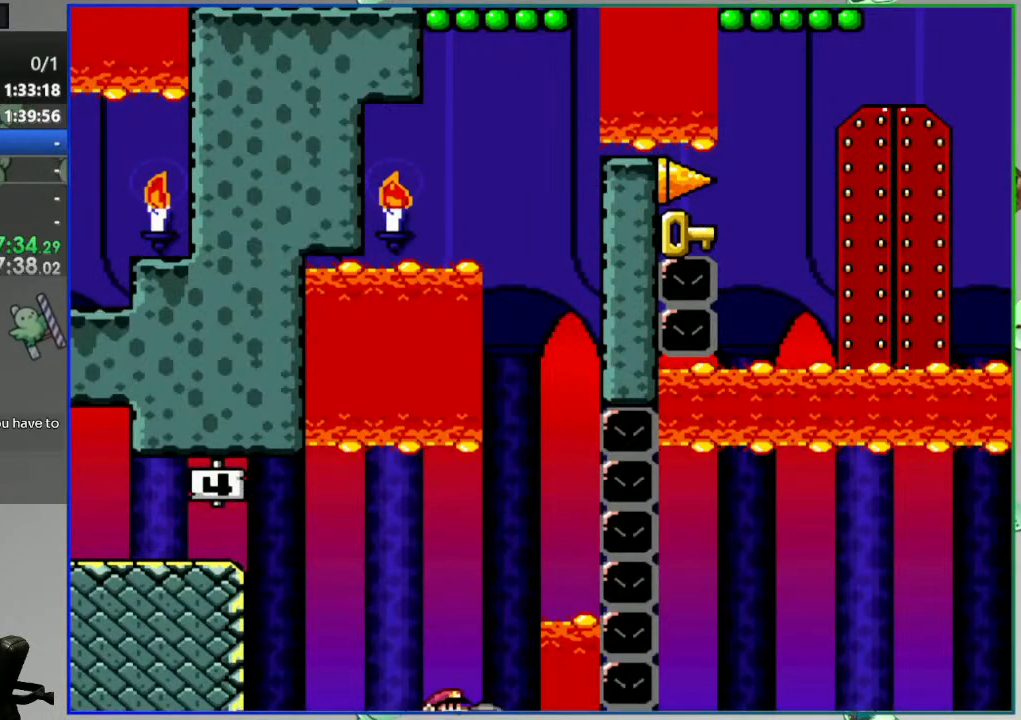
{"dt_ms": 500, "buttons": ["Y", "DPAD_RIGHT"], "events": [[50, "DPAD_LEFT", "up"], [317, "DPAD_RIGHT", "down"]]}
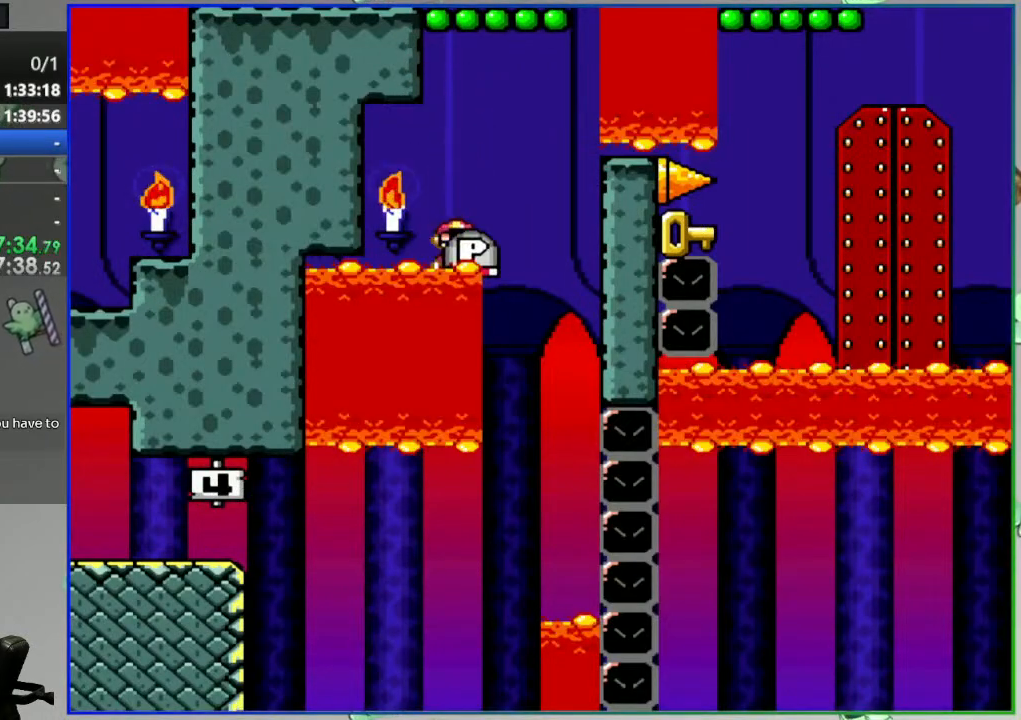
{"dt_ms": 500, "buttons": ["A"], "events": [[33, "DPAD_RIGHT", "up"], [300, "Y", "up"], [433, "A", "down"]]}
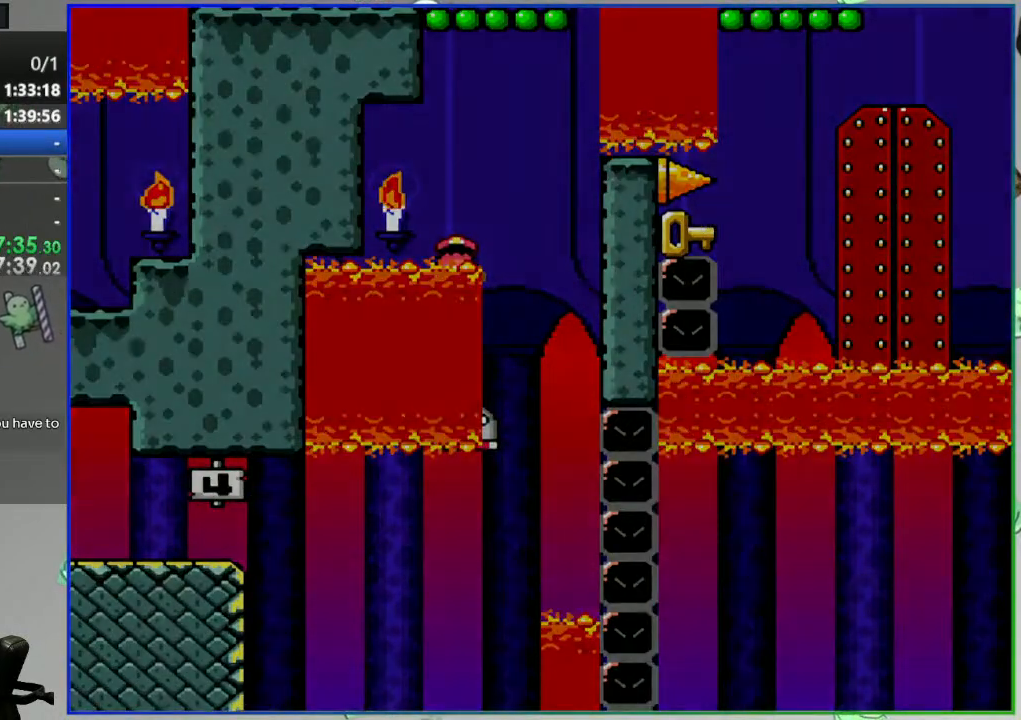
{"dt_ms": 500, "buttons": ["Y", "DPAD_RIGHT"], "events": [[17, "A", "up"], [217, "Y", "down"], [367, "DPAD_RIGHT", "down"]]}
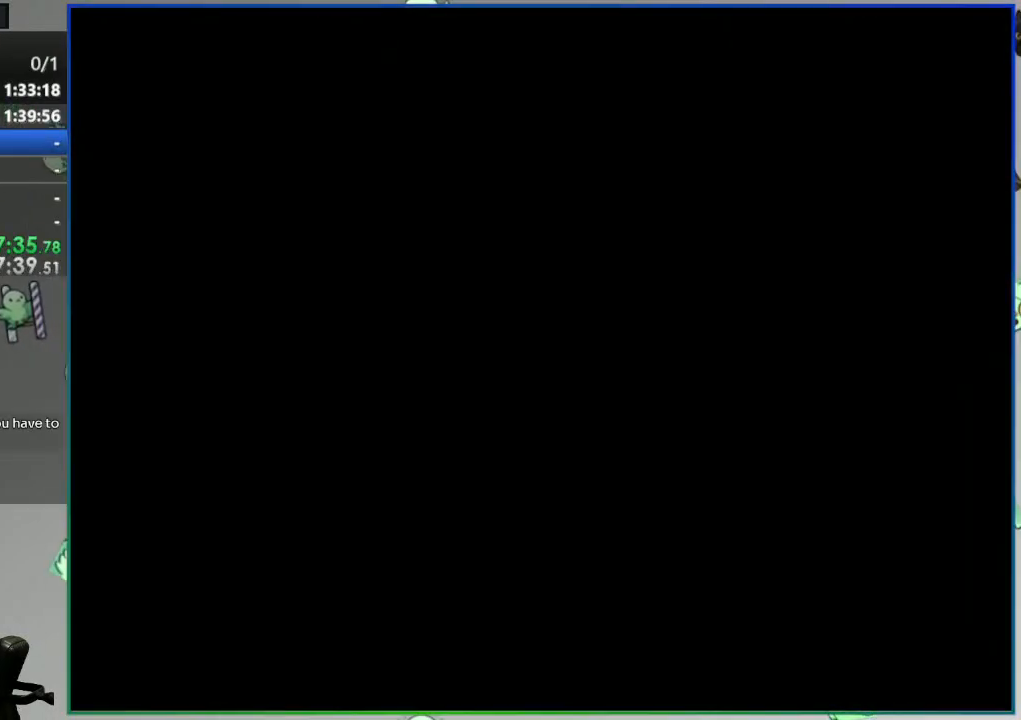
{"dt_ms": 500, "buttons": ["Y", "DPAD_RIGHT"], "events": []}
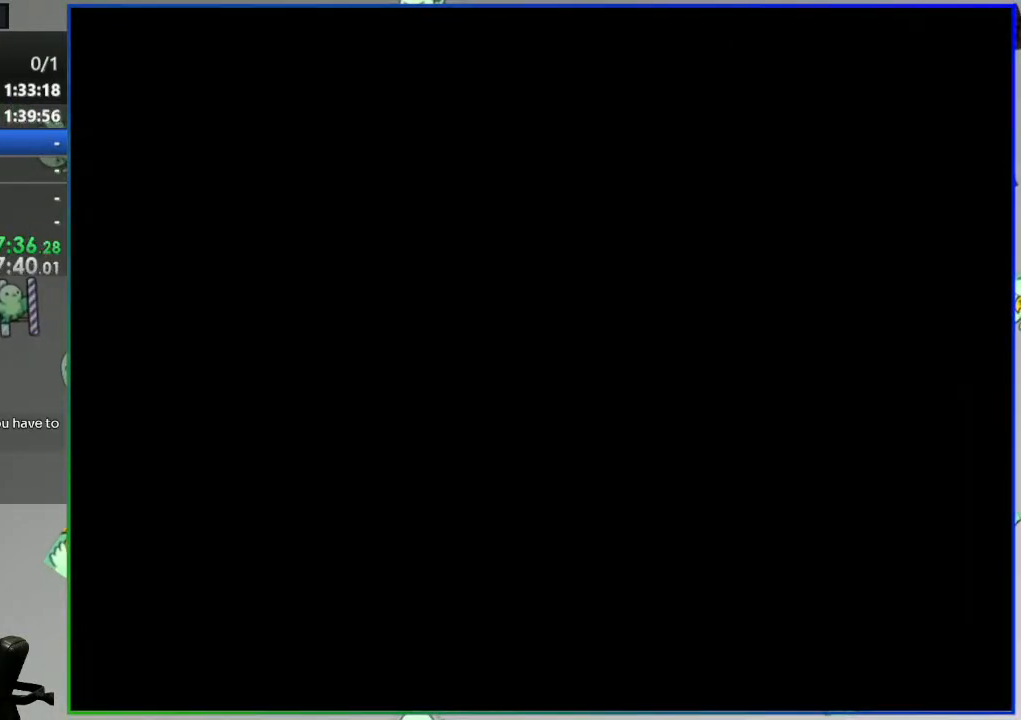
{"dt_ms": 500, "buttons": ["Y", "DPAD_RIGHT"], "events": []}
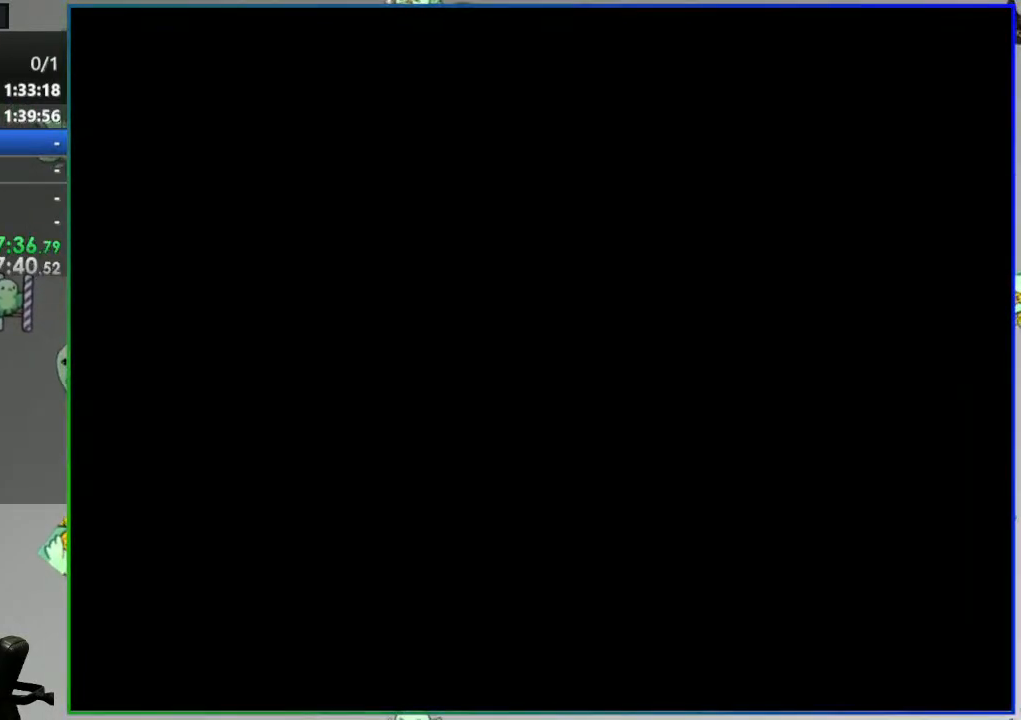
{"dt_ms": 500, "buttons": ["Y", "DPAD_RIGHT"], "events": []}
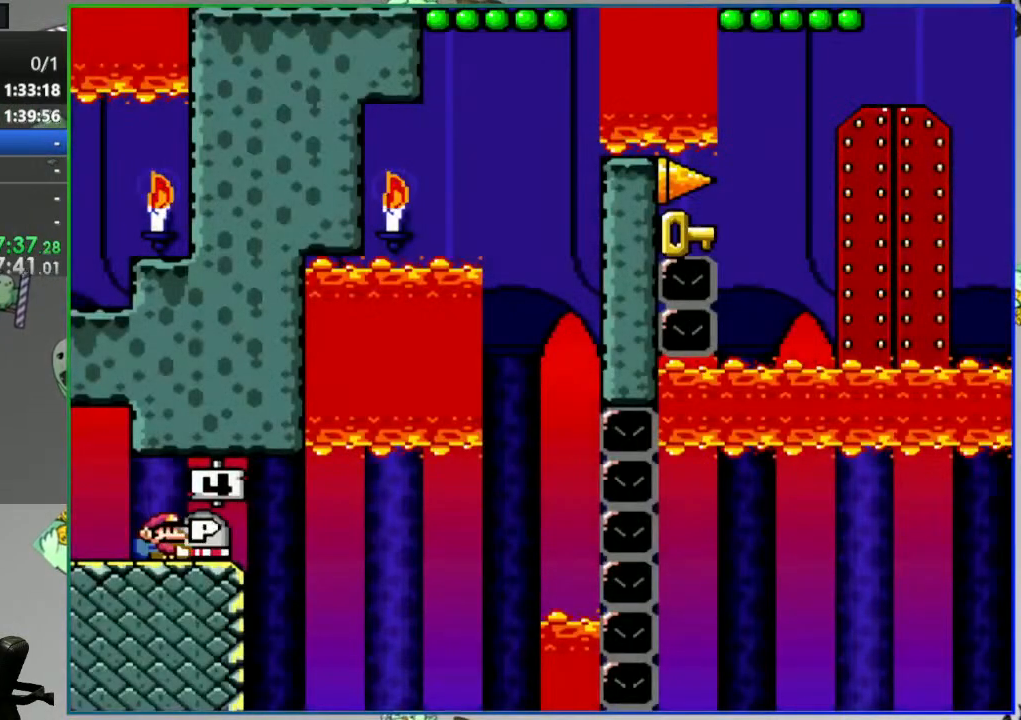
{"dt_ms": 500, "buttons": ["Y", "DPAD_RIGHT"], "events": [[217, "B", "down"], [367, "B", "up"]]}
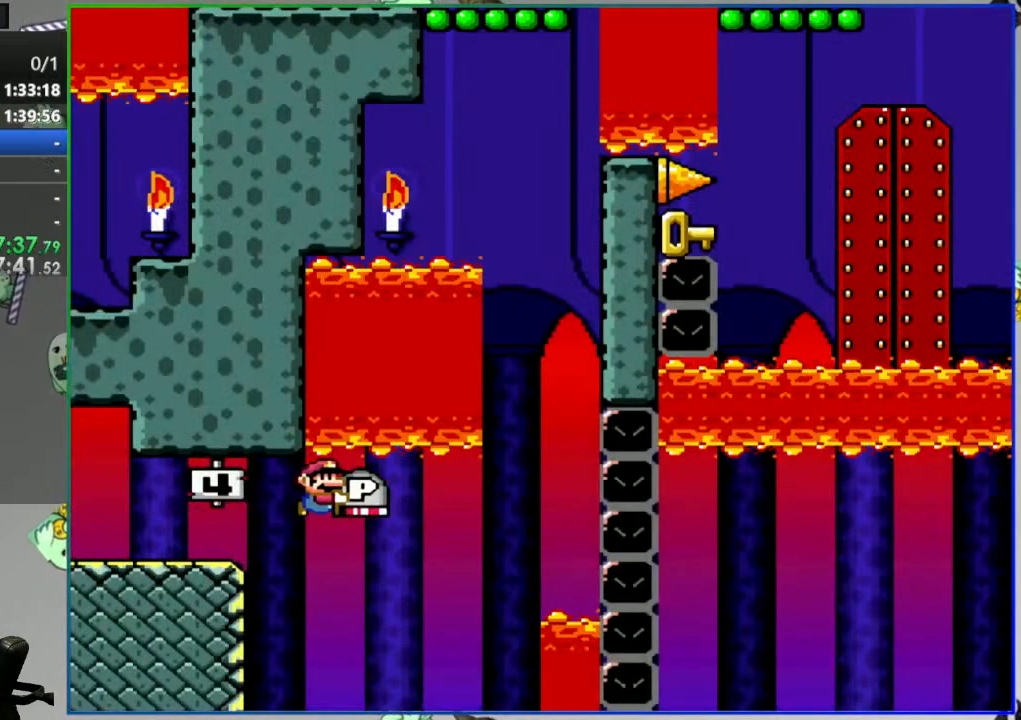
{"dt_ms": 500, "buttons": ["Y"], "events": [[200, "DPAD_RIGHT", "up"], [250, "DPAD_LEFT", "down"], [300, "DPAD_LEFT", "up"]]}
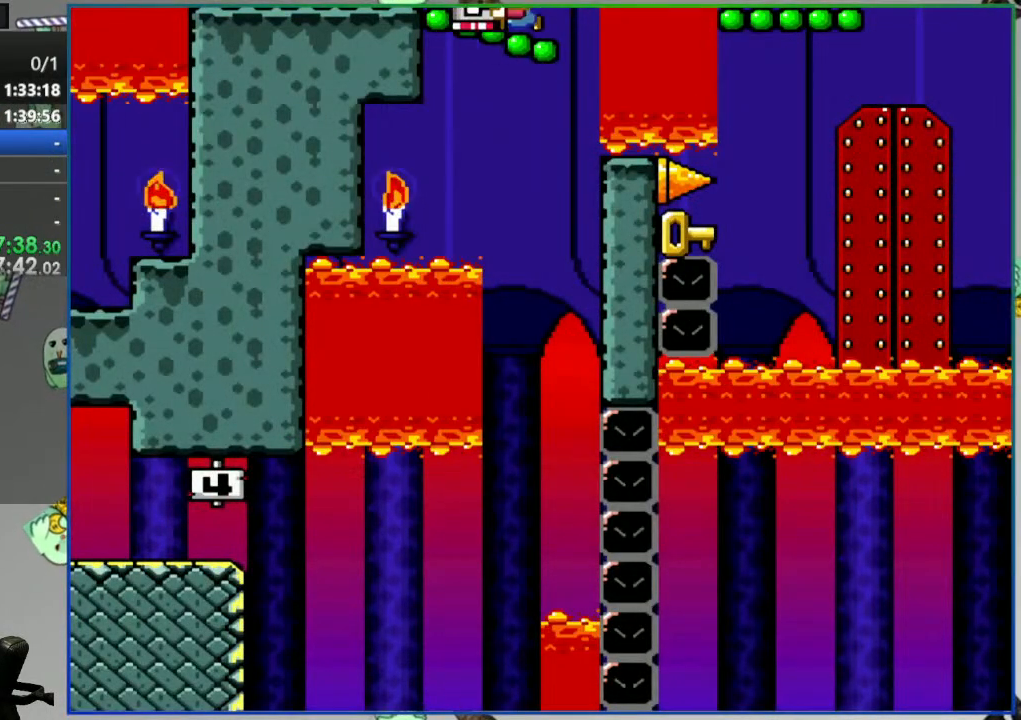
{"dt_ms": 500, "buttons": ["Y", "DPAD_LEFT"], "events": [[417, "DPAD_LEFT", "down"]]}
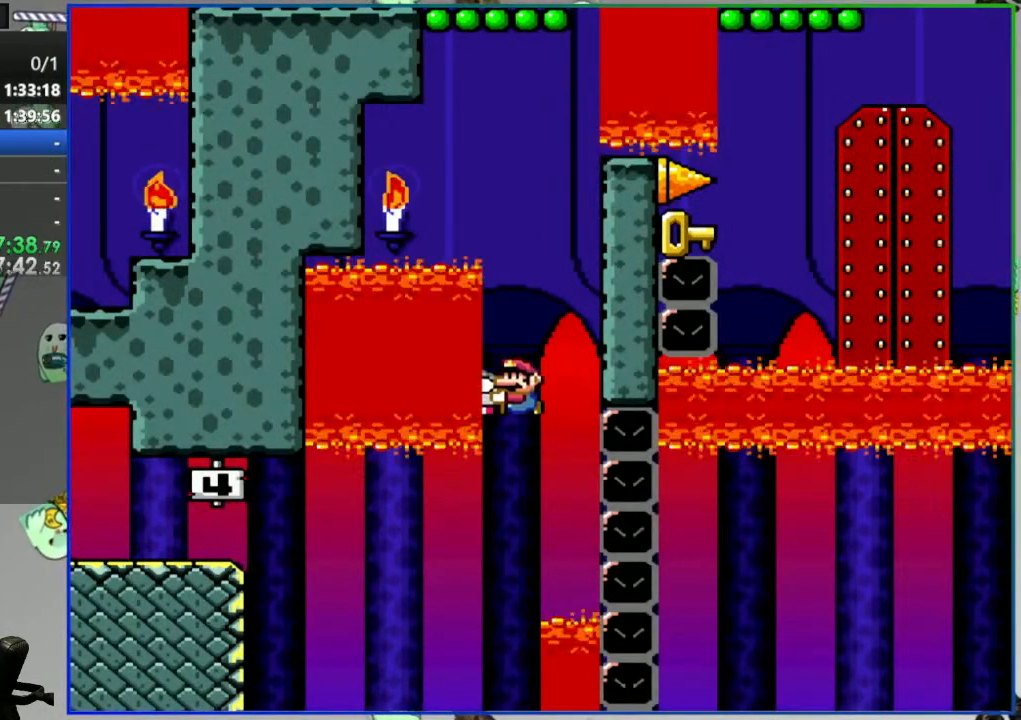
{"dt_ms": 500, "buttons": ["Y"], "events": [[33, "DPAD_LEFT", "up"], [67, "DPAD_RIGHT", "down"], [133, "DPAD_RIGHT", "up"]]}
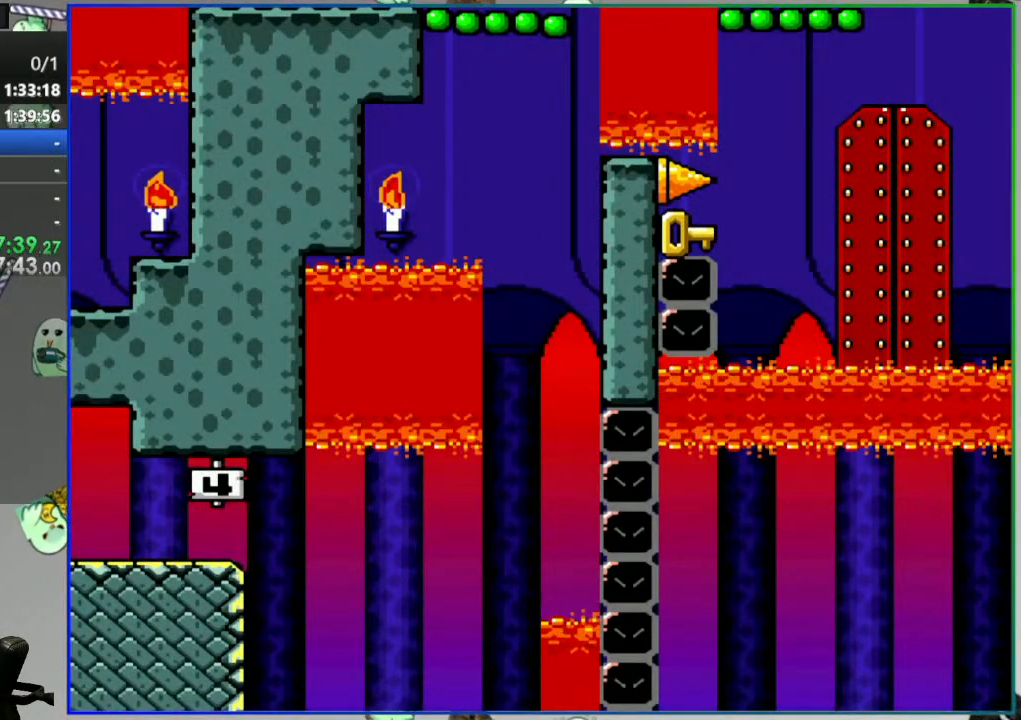
{"dt_ms": 500, "buttons": ["Y"], "events": []}
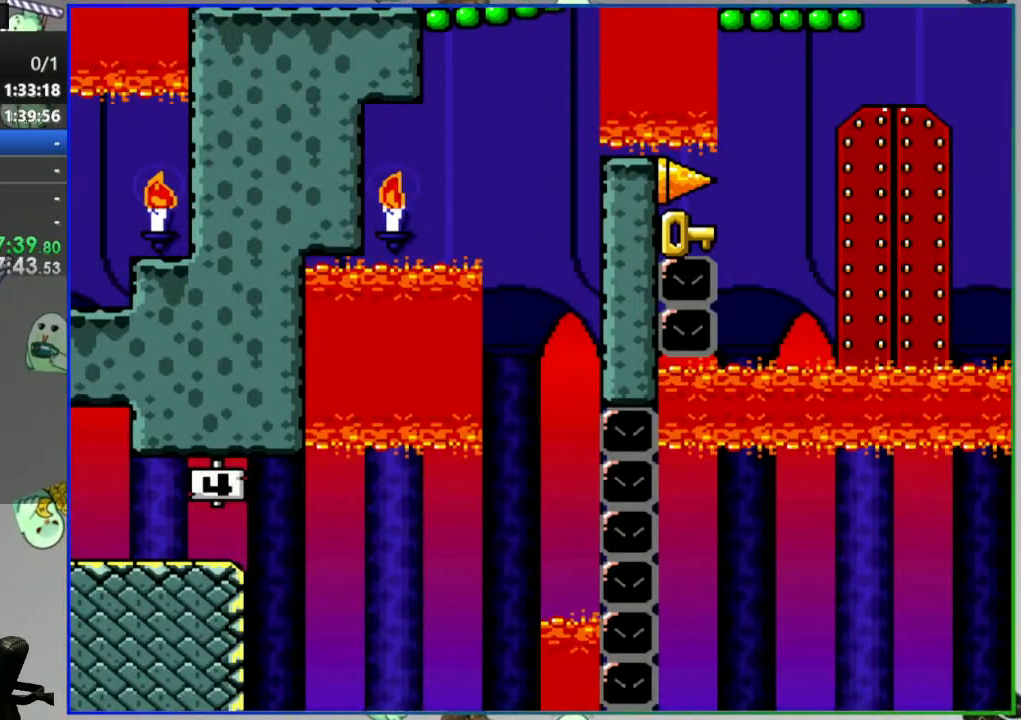
{"dt_ms": 500, "buttons": ["Y"], "events": [[300, "DPAD_LEFT", "down"], [417, "DPAD_LEFT", "up"]]}
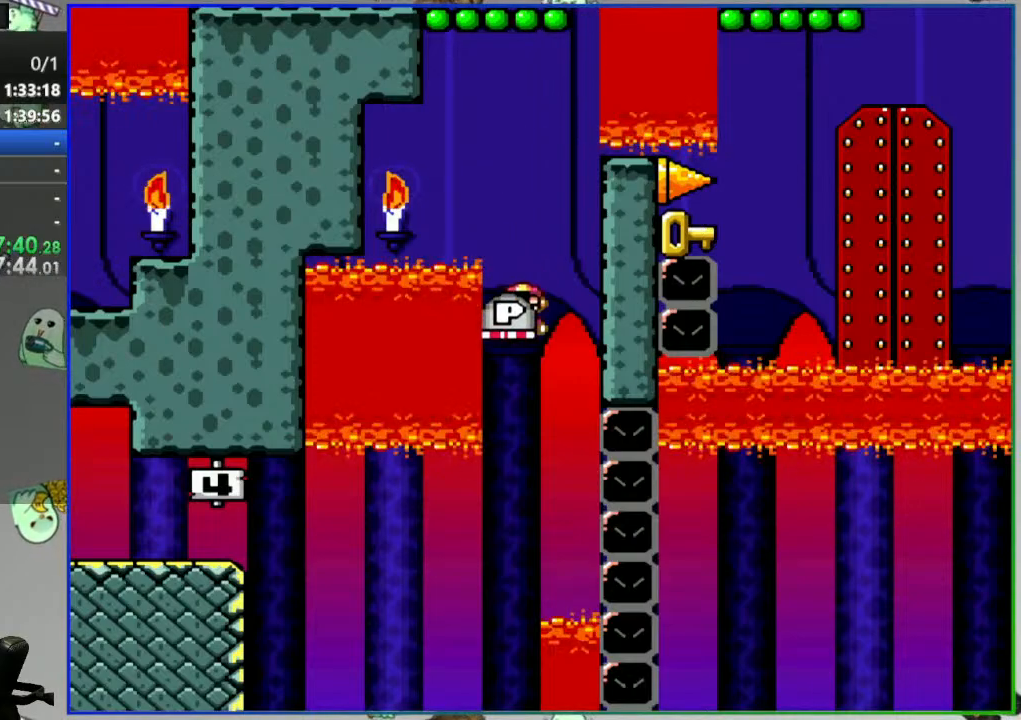
{"dt_ms": 500, "buttons": ["Y"], "events": [[17, "DPAD_RIGHT", "down"], [67, "DPAD_RIGHT", "up"]]}
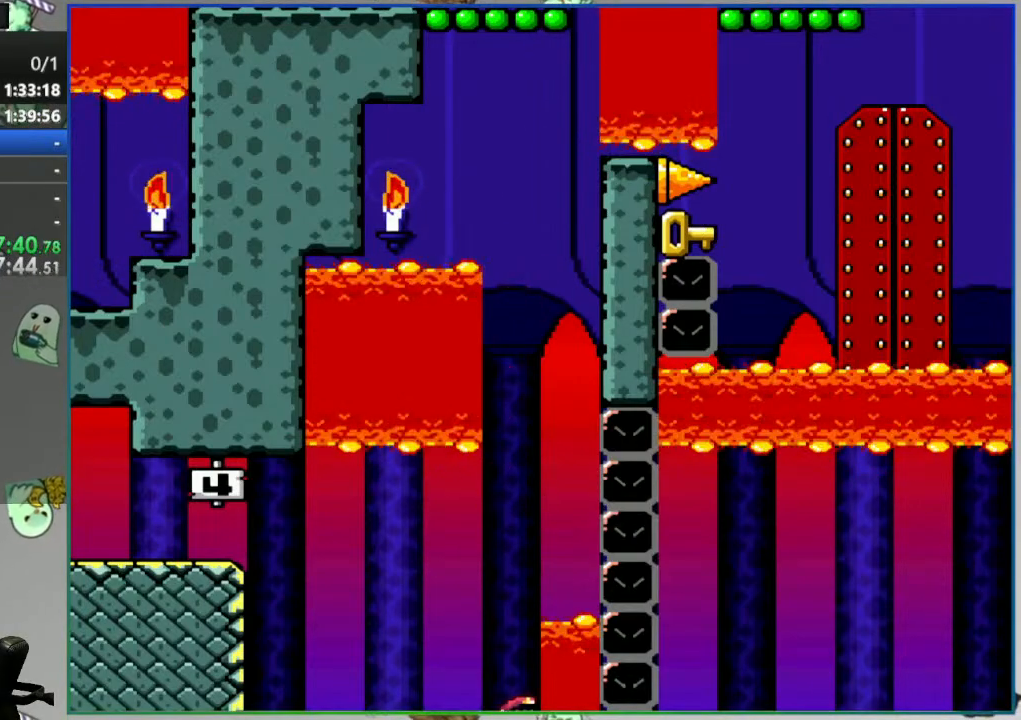
{"dt_ms": 500, "buttons": ["Y"], "events": []}
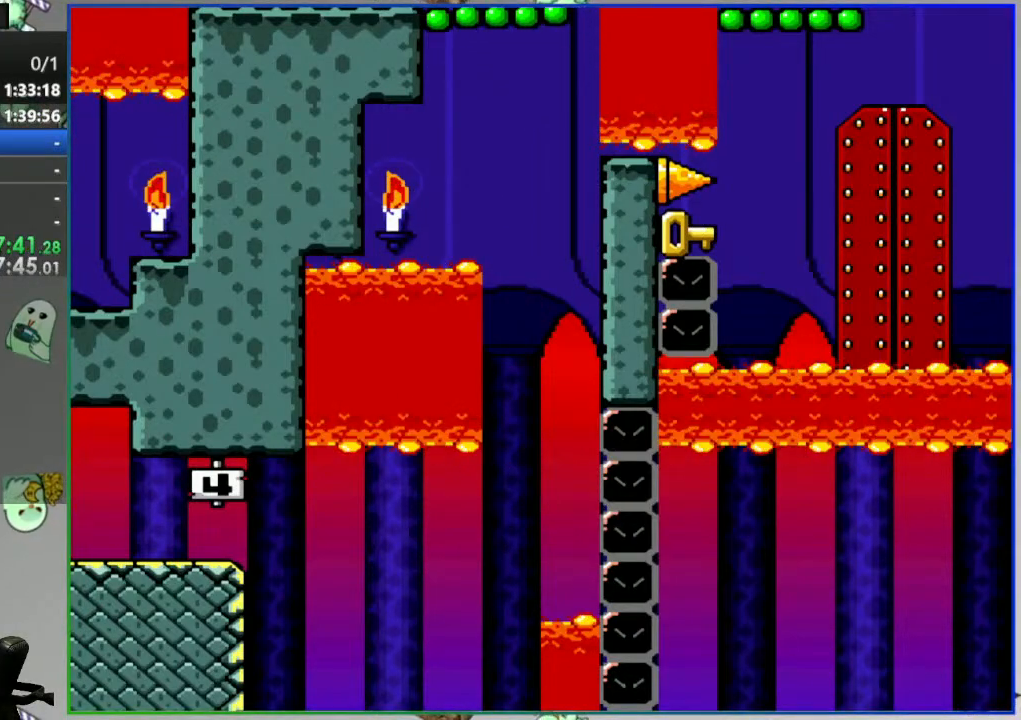
{"dt_ms": 500, "buttons": ["Y"], "events": []}
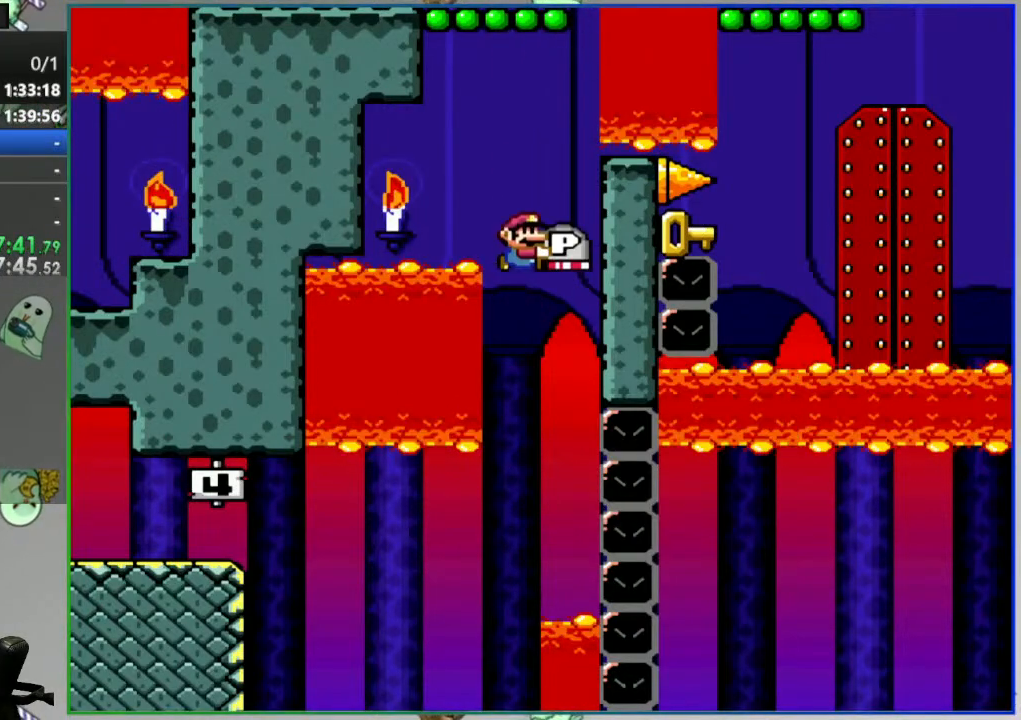
{"dt_ms": 500, "buttons": ["Y"], "events": []}
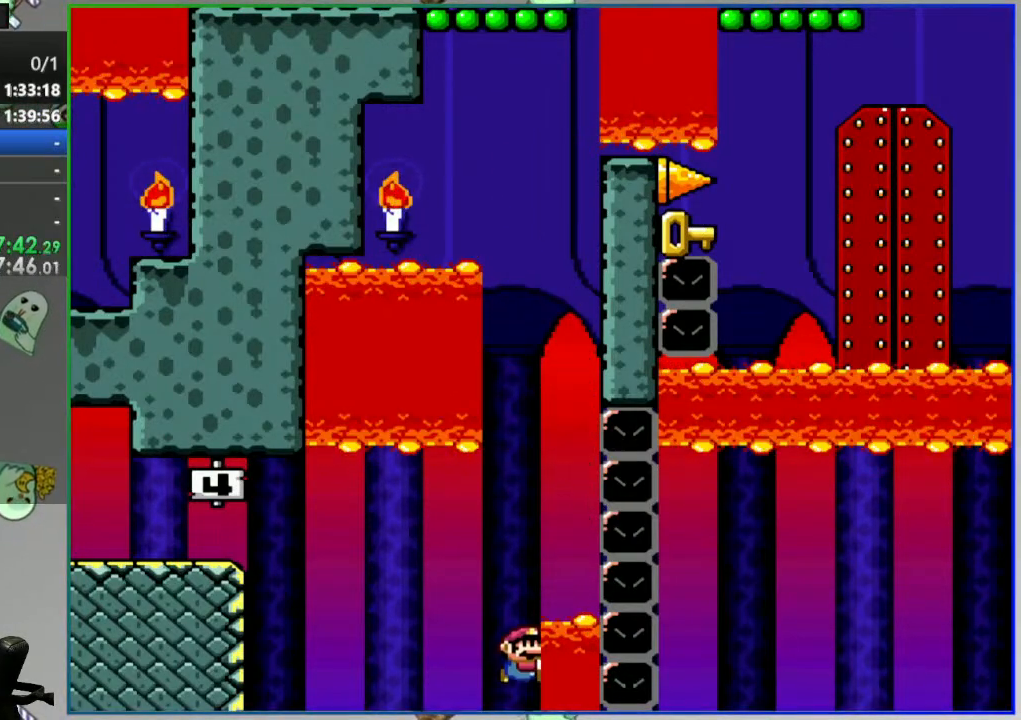
{"dt_ms": 500, "buttons": ["Y"], "events": []}
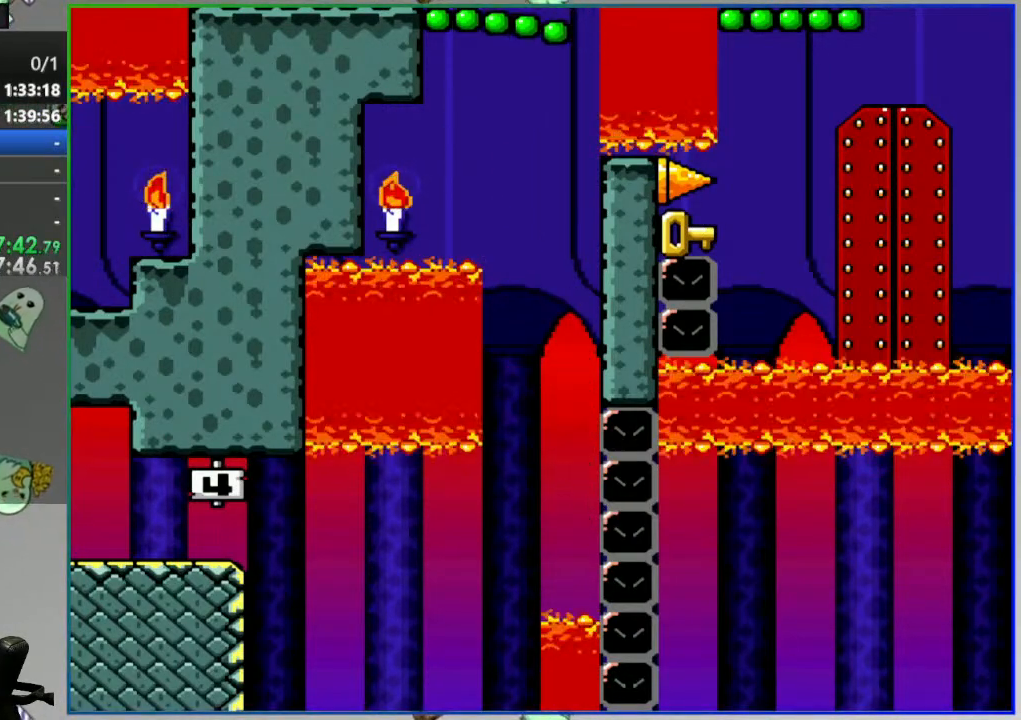
{"dt_ms": 500, "buttons": ["Y"], "events": []}
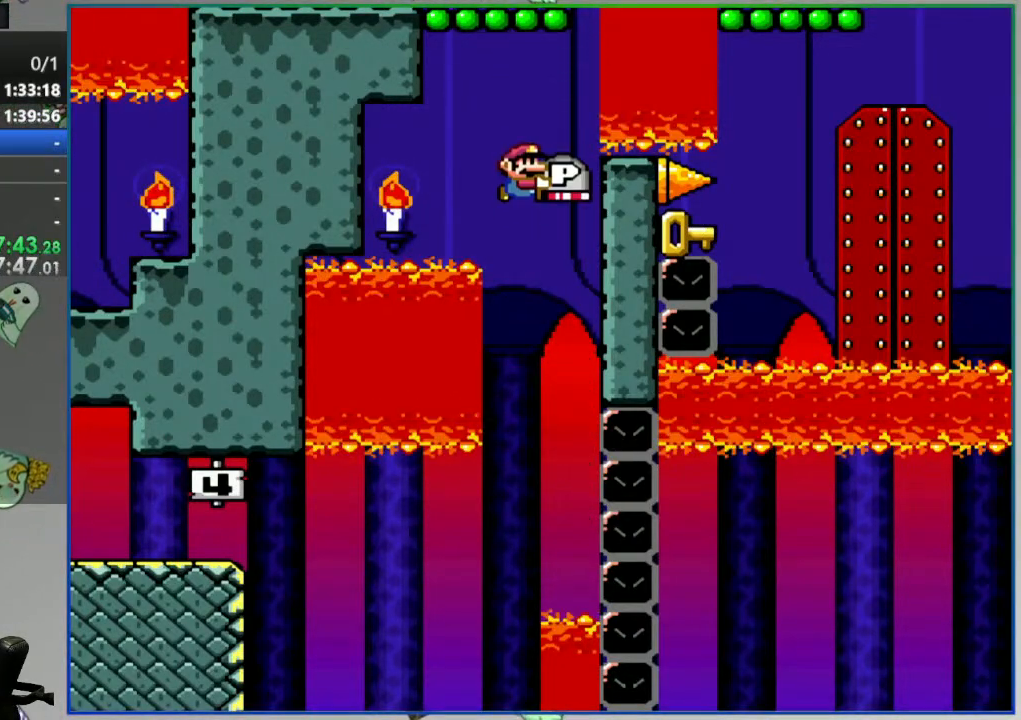
{"dt_ms": 500, "buttons": ["Y"], "events": [[100, "DPAD_LEFT", "down"], [183, "DPAD_LEFT", "up"]]}
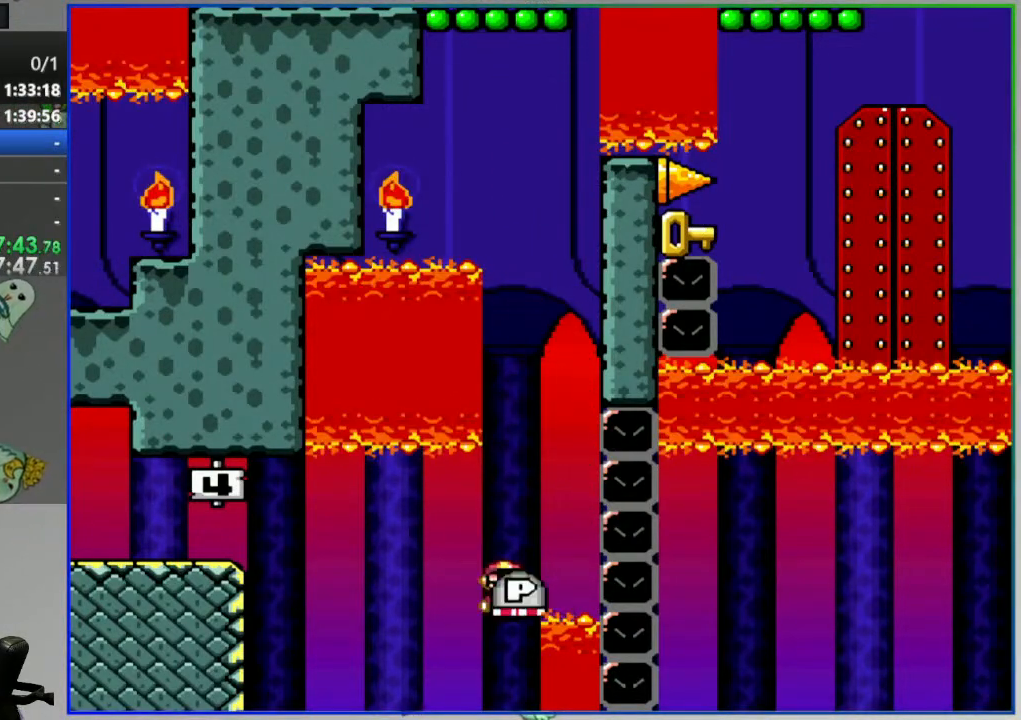
{"dt_ms": 500, "buttons": ["Y"], "events": []}
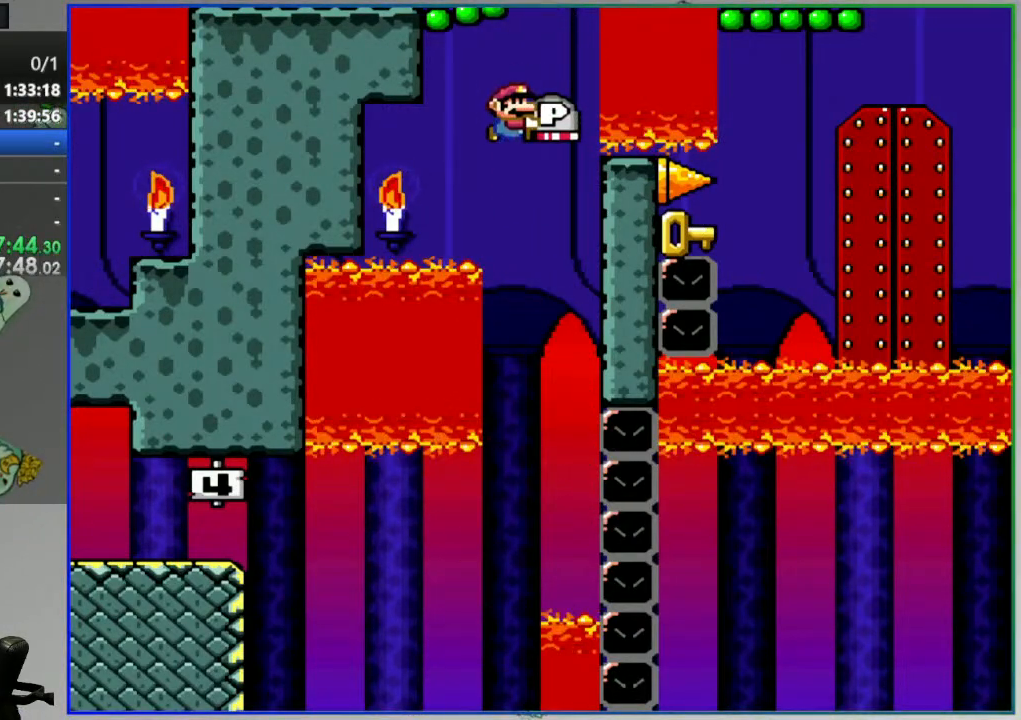
{"dt_ms": 500, "buttons": ["Y"], "events": []}
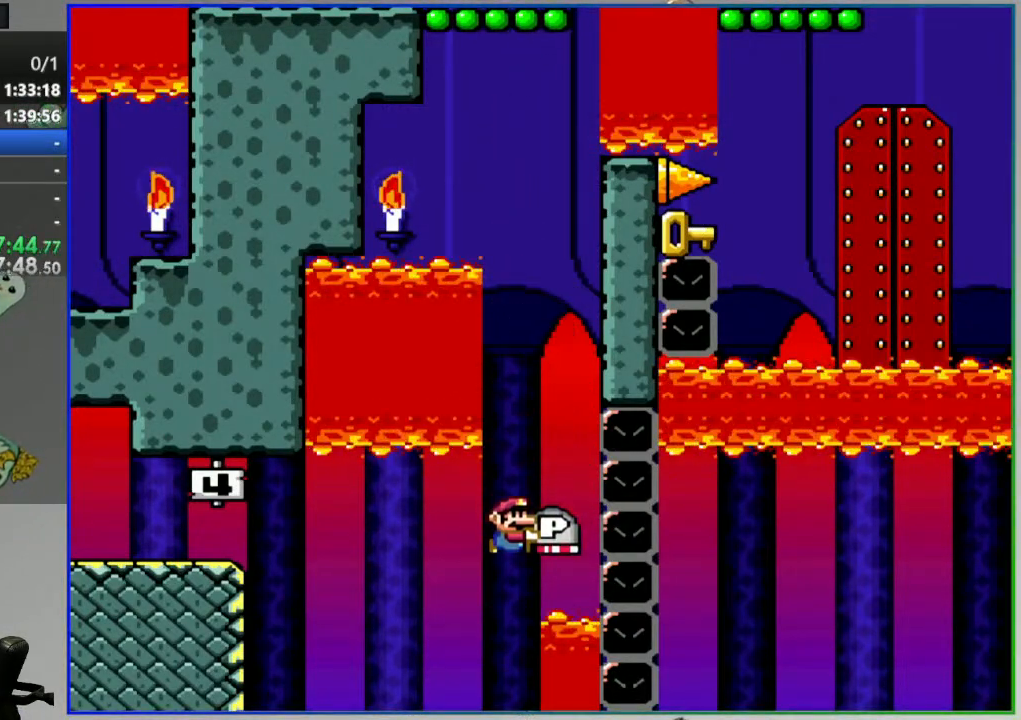
{"dt_ms": 500, "buttons": ["Y", "DPAD_UP"], "events": [[333, "DPAD_UP", "down"]]}
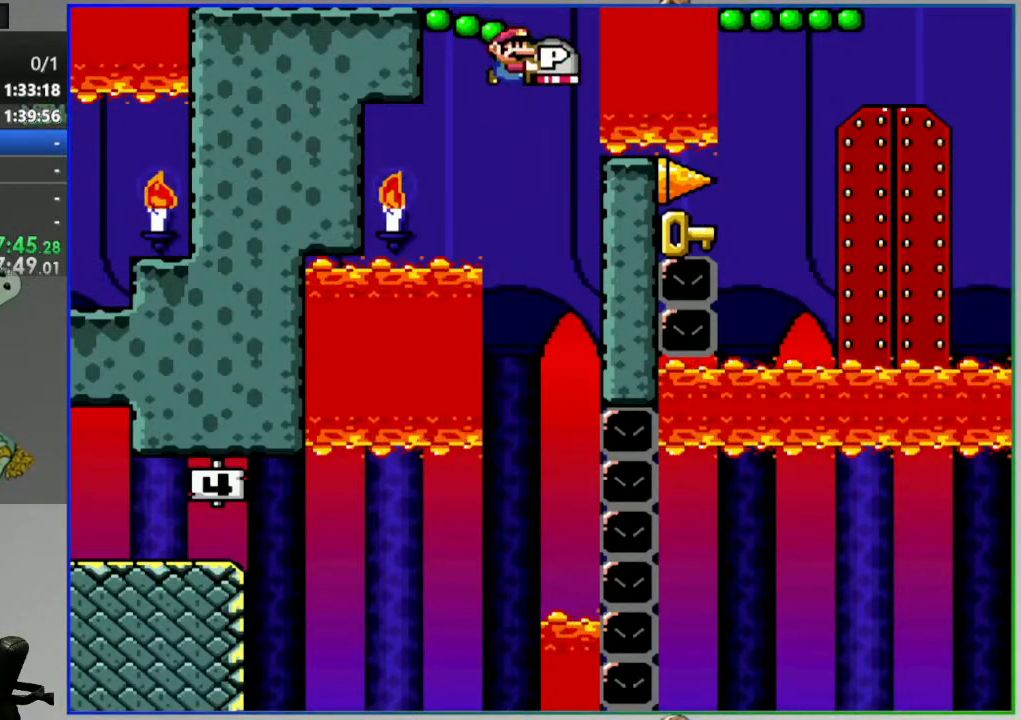
{"dt_ms": 500, "buttons": ["Y", "DPAD_UP"], "events": []}